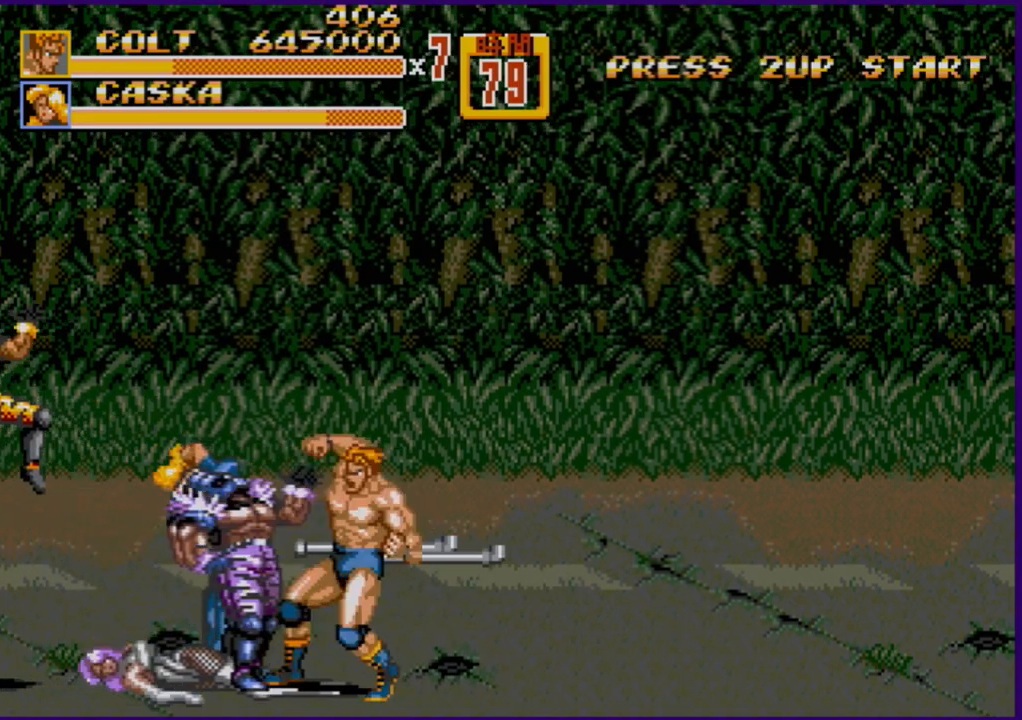
Gameplay with a controller (Xbox layout); each line is a JSON object with the inputs held at the frame after it. "events" lists button and stick changes between this image and that frame as [ms after this image, input, new state], when the widget could be followed in between. Not read: L1 L2 L3 R1 R2 R3.
{"buttons": [], "events": []}
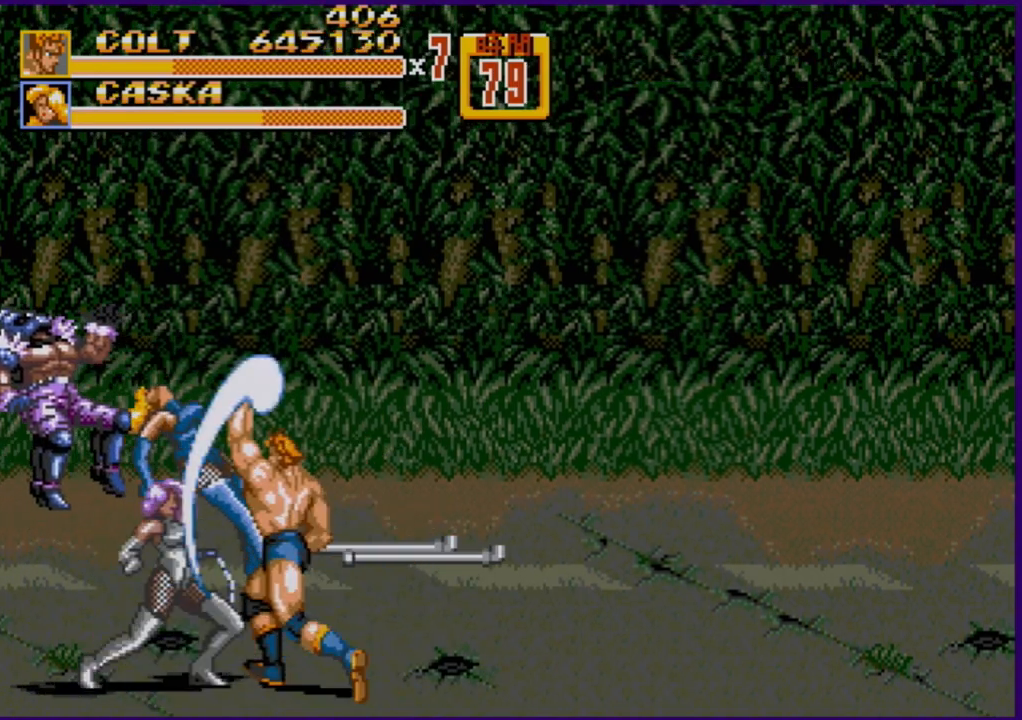
{"buttons": [], "events": []}
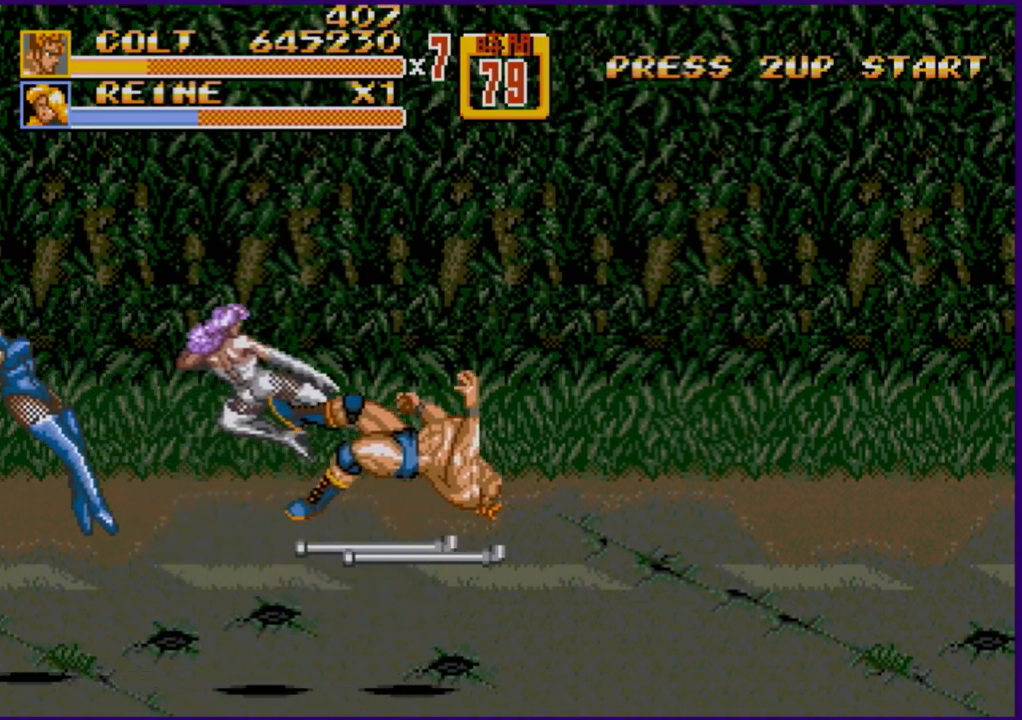
{"buttons": ["C"], "events": [[400, "C", "down"]]}
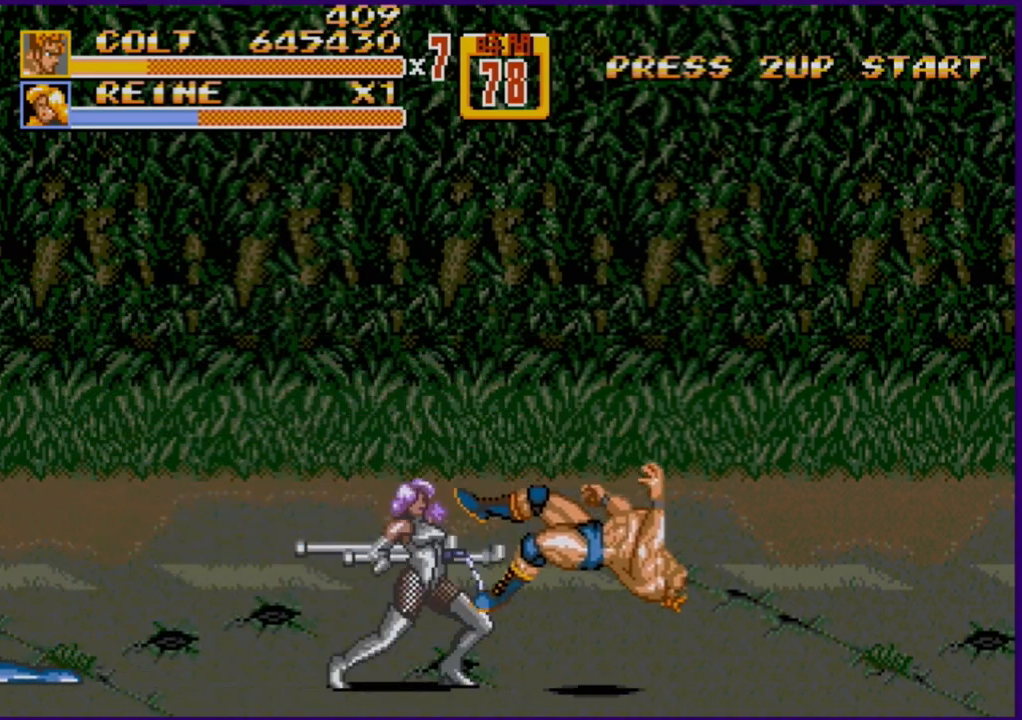
{"buttons": [], "events": [[17, "C", "up"]]}
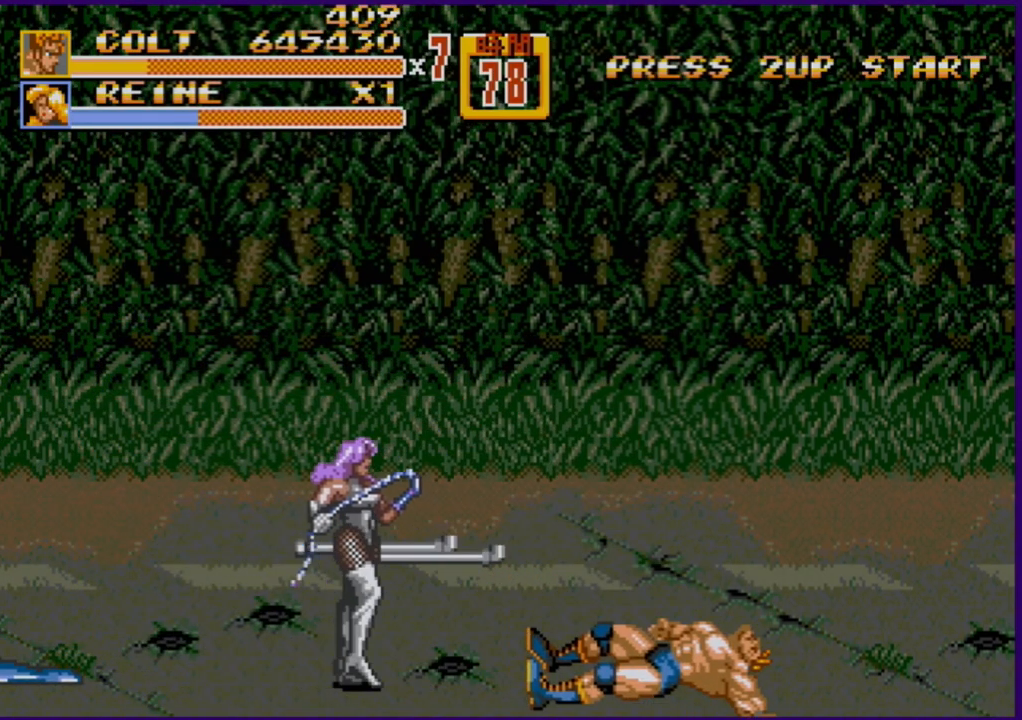
{"buttons": [], "events": []}
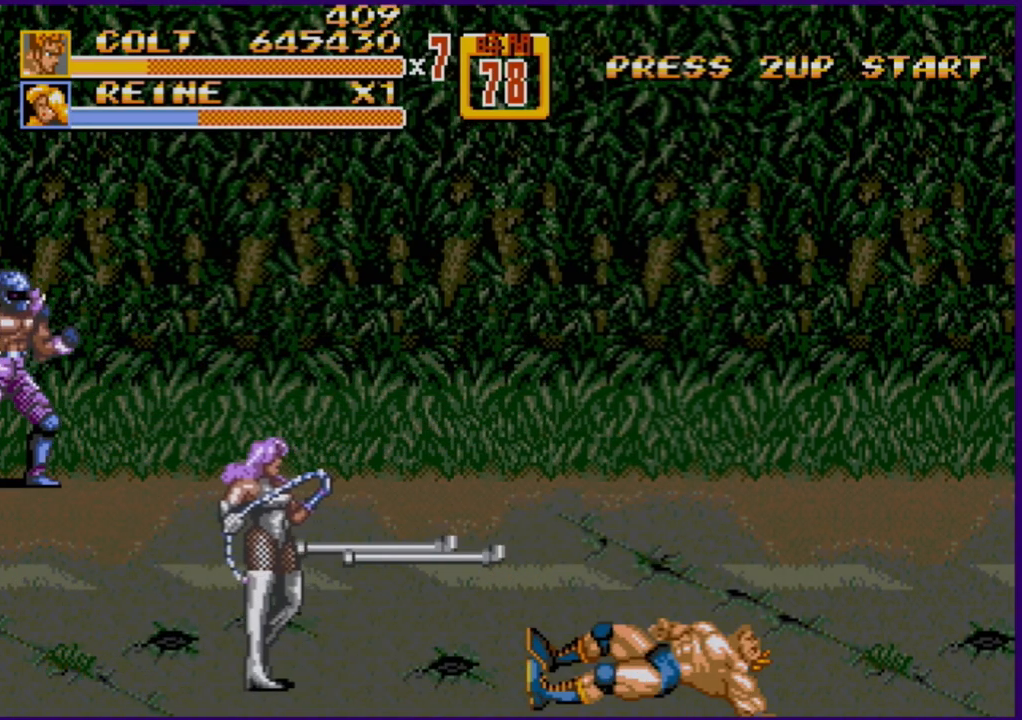
{"buttons": [], "events": [[400, "DPAD_LEFT", "down"], [450, "DPAD_LEFT", "up"]]}
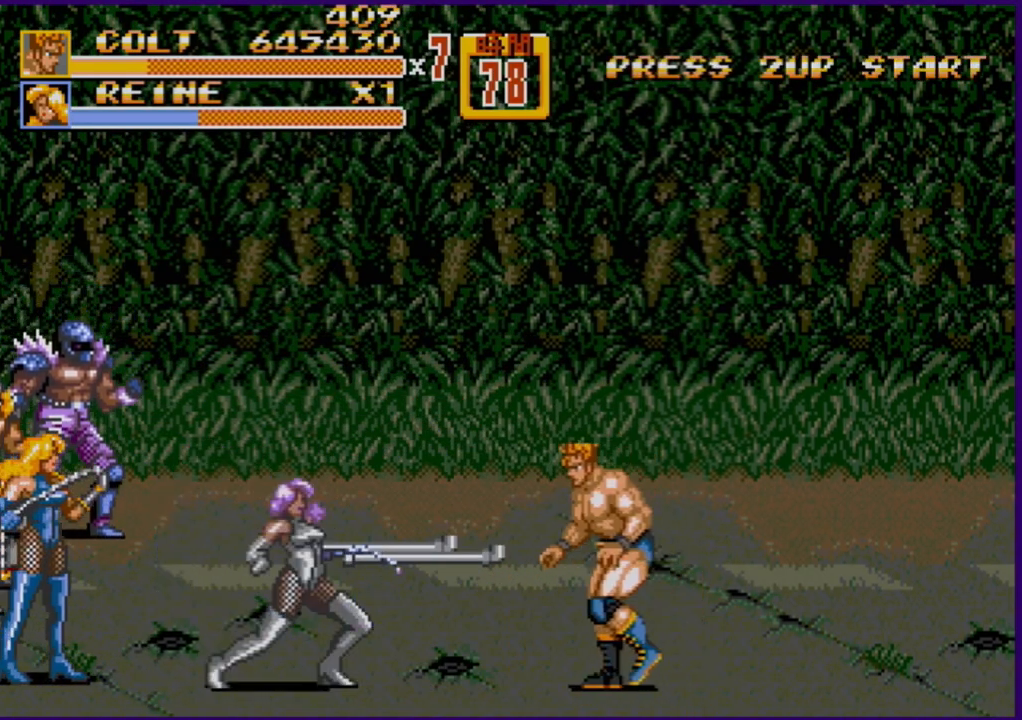
{"buttons": ["B", "DPAD_LEFT"], "events": [[33, "DPAD_LEFT", "down"], [383, "B", "down"]]}
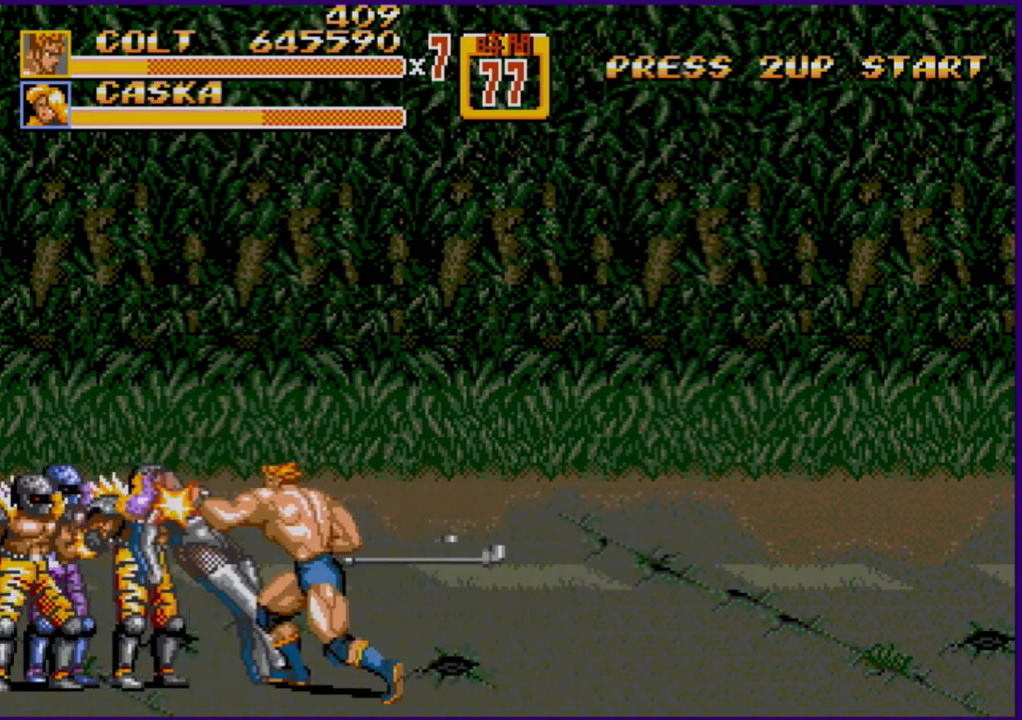
{"buttons": [], "events": [[100, "B", "up"], [167, "DPAD_LEFT", "up"]]}
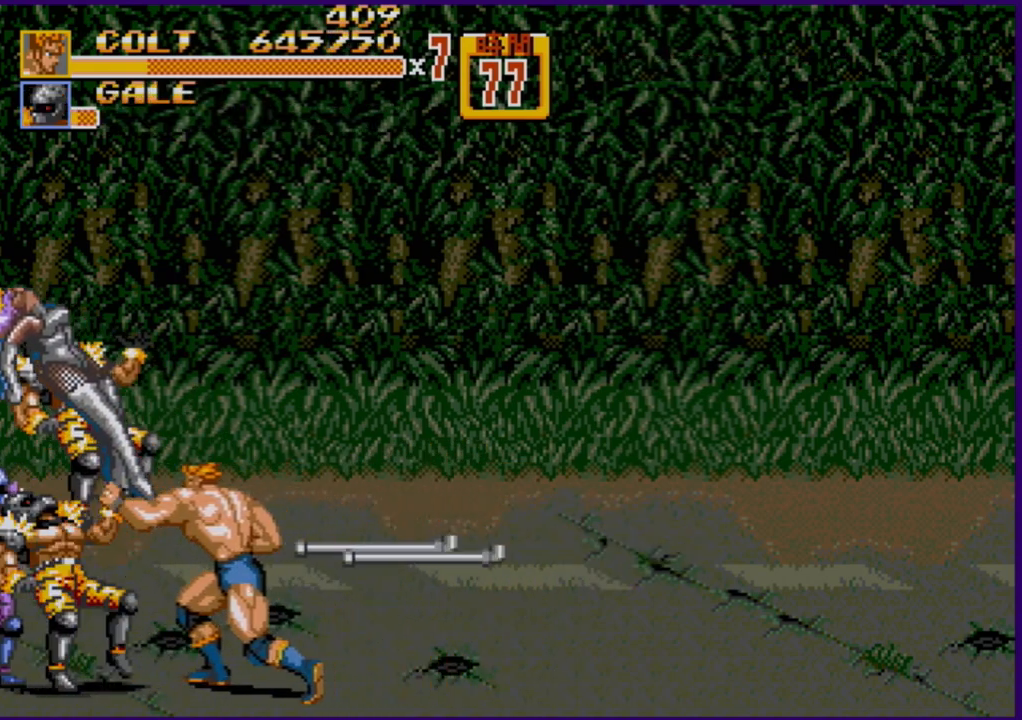
{"buttons": [], "events": []}
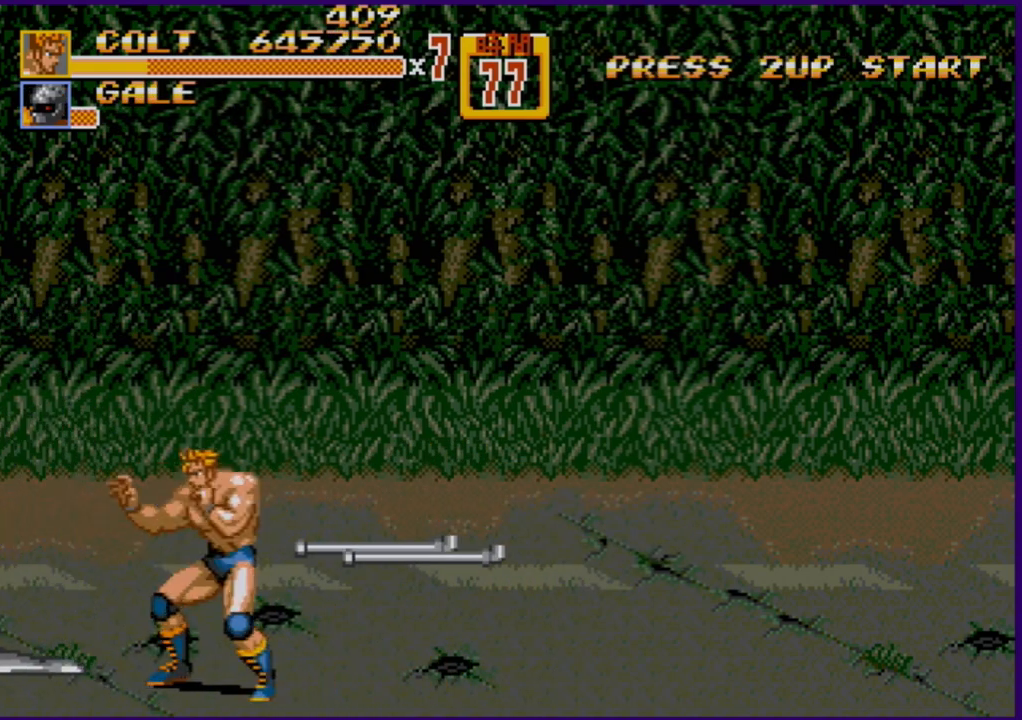
{"buttons": ["DPAD_RIGHT"], "events": [[83, "DPAD_RIGHT", "down"], [133, "DPAD_RIGHT", "up"], [183, "DPAD_RIGHT", "down"]]}
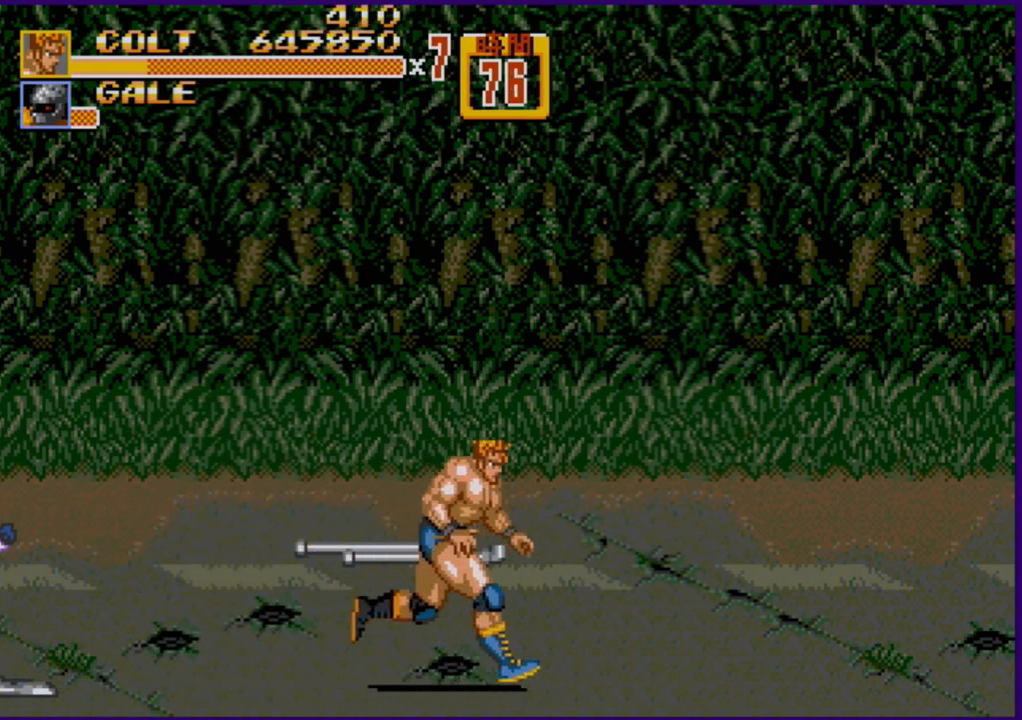
{"buttons": ["DPAD_RIGHT"], "events": [[200, "DPAD_UP", "down"], [300, "DPAD_UP", "up"]]}
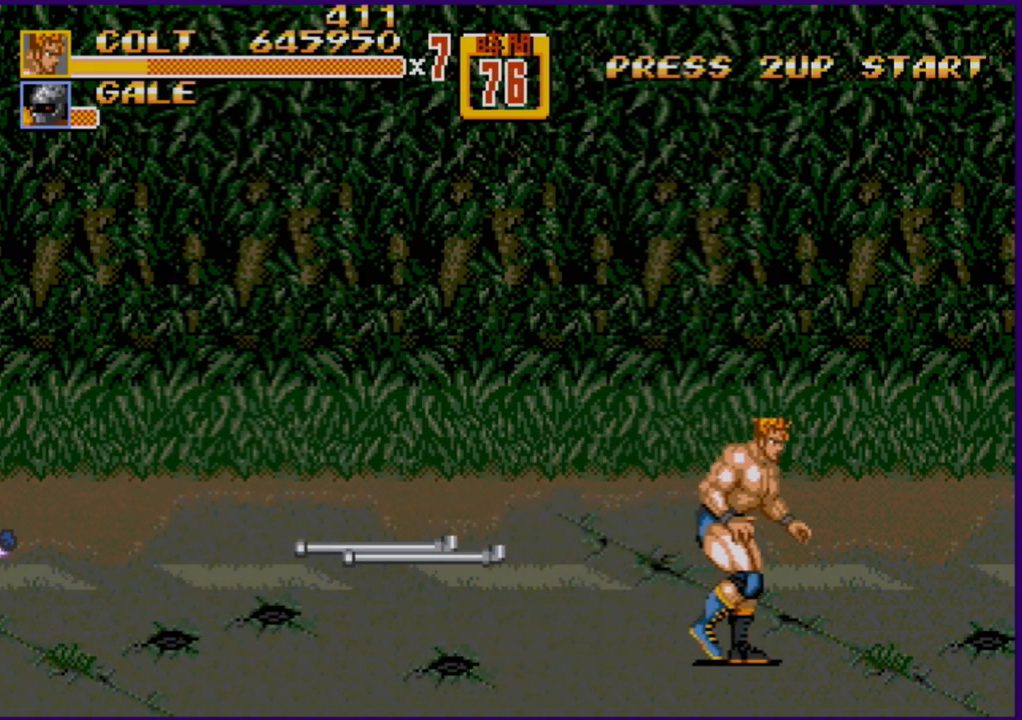
{"buttons": [], "events": [[400, "DPAD_RIGHT", "up"]]}
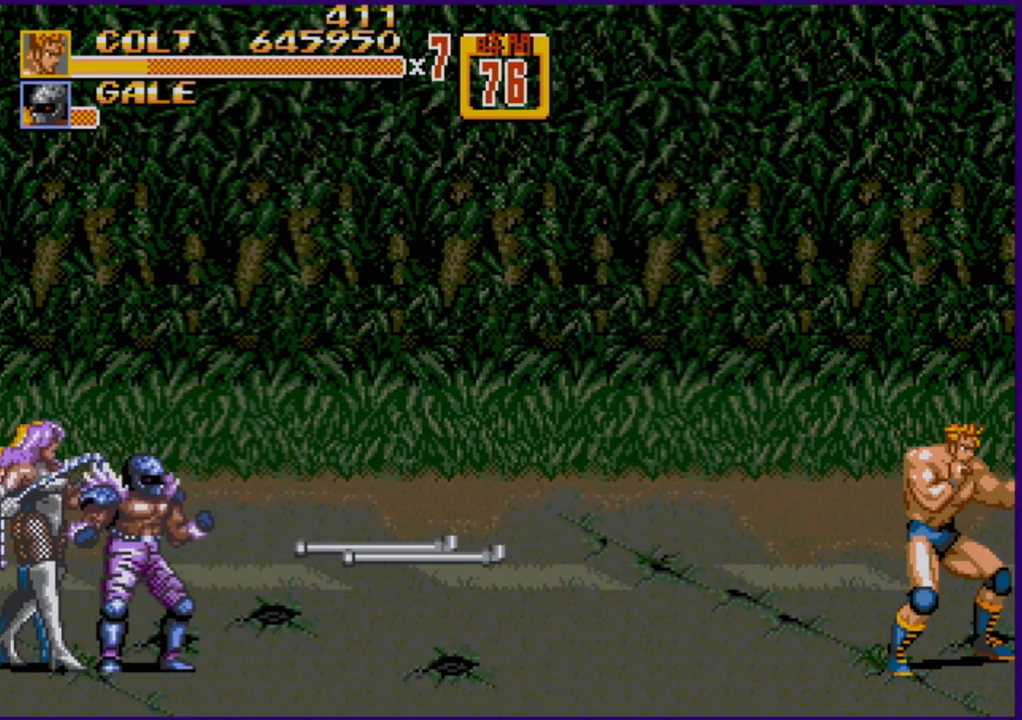
{"buttons": [], "events": []}
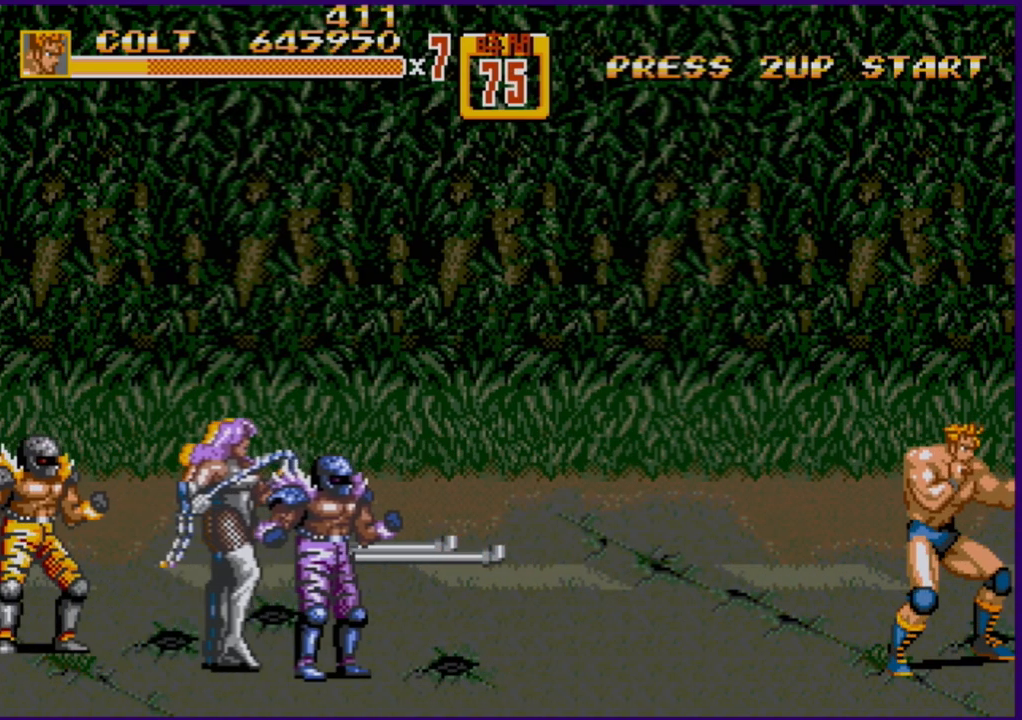
{"buttons": ["DPAD_LEFT"], "events": [[217, "DPAD_LEFT", "down"], [283, "DPAD_LEFT", "up"], [317, "DPAD_LEFT", "down"]]}
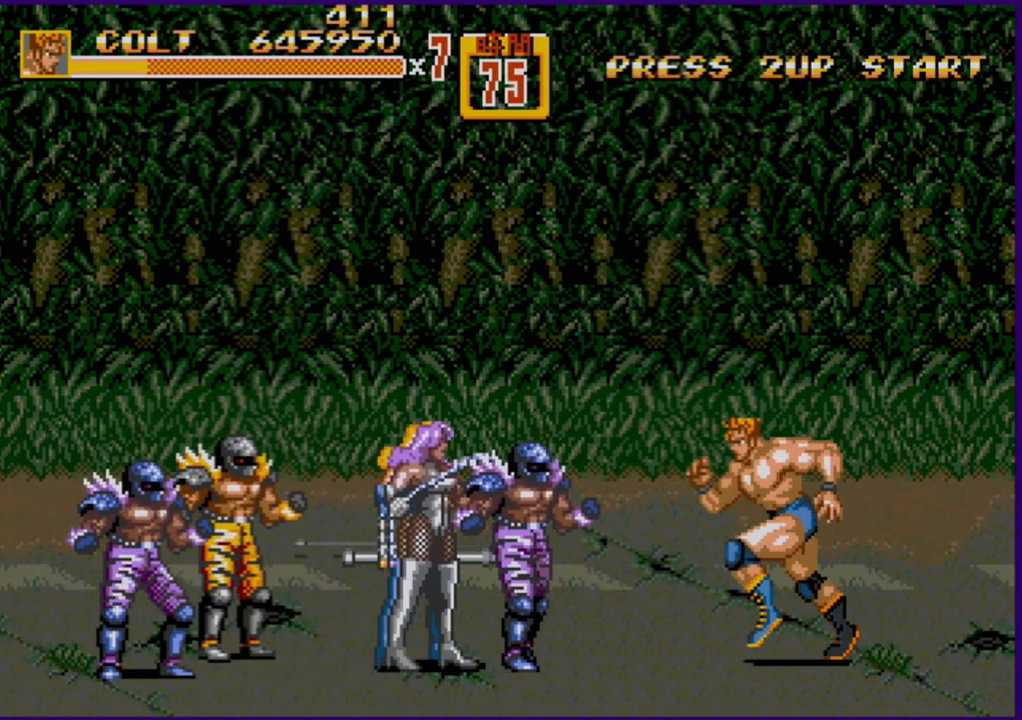
{"buttons": [], "events": [[100, "B", "down"], [350, "B", "up"], [433, "DPAD_LEFT", "up"]]}
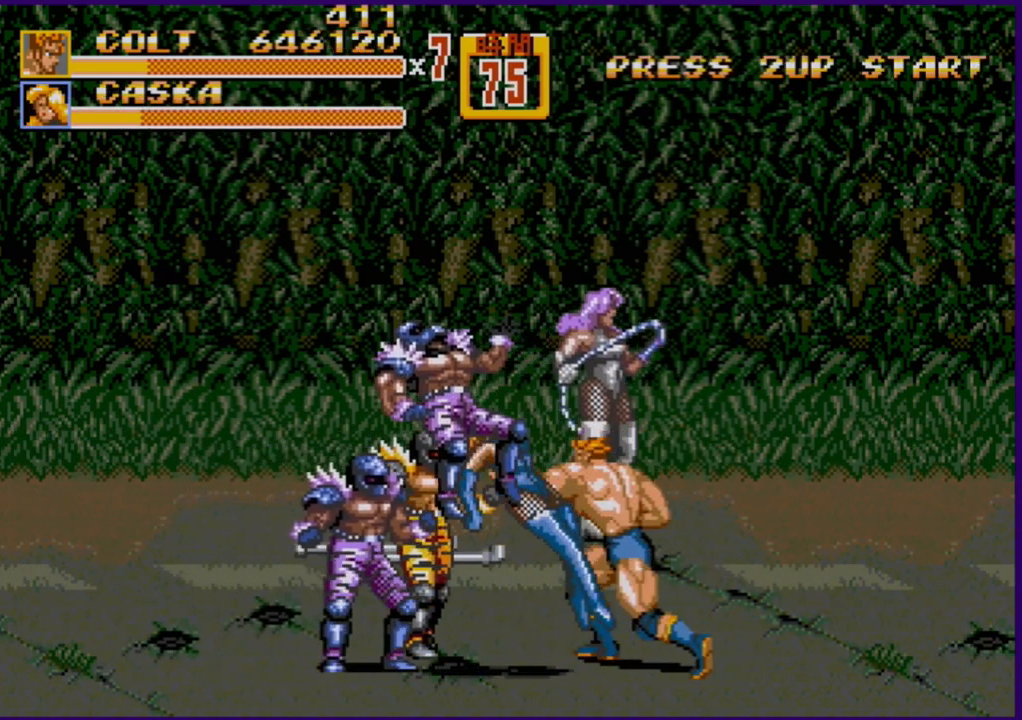
{"buttons": [], "events": []}
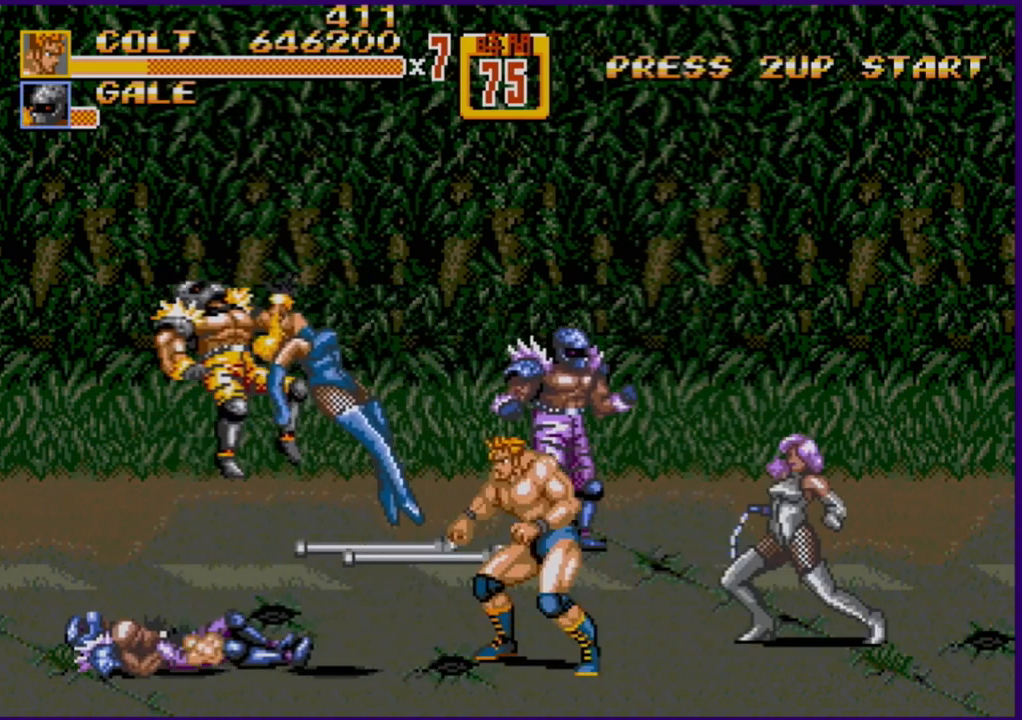
{"buttons": [], "events": [[267, "A", "down"], [333, "A", "up"]]}
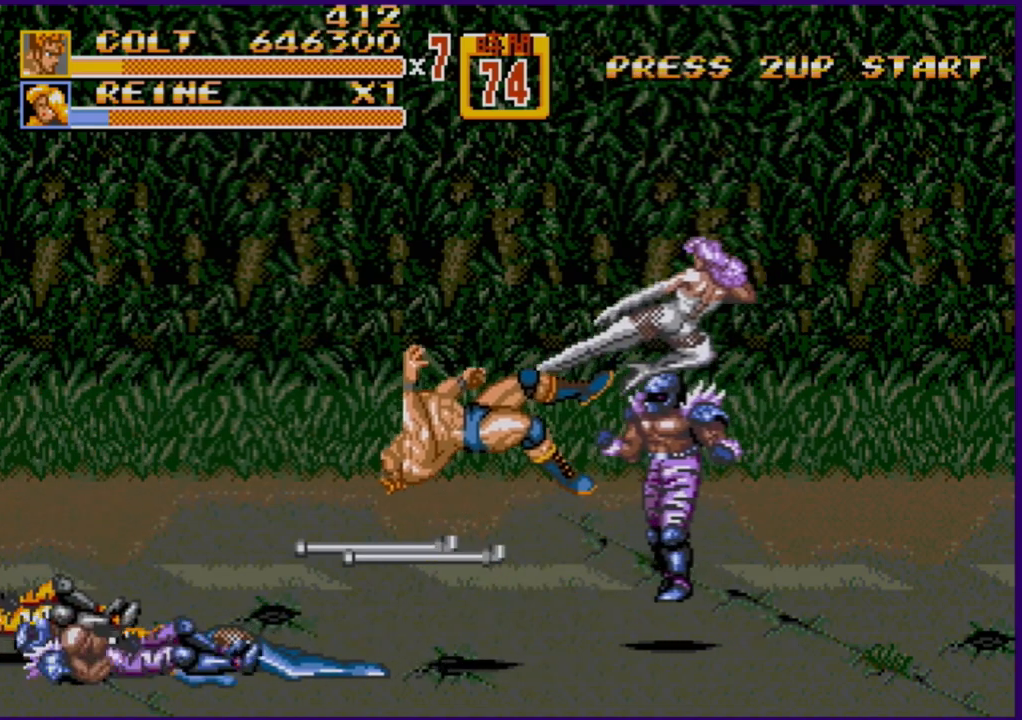
{"buttons": [], "events": []}
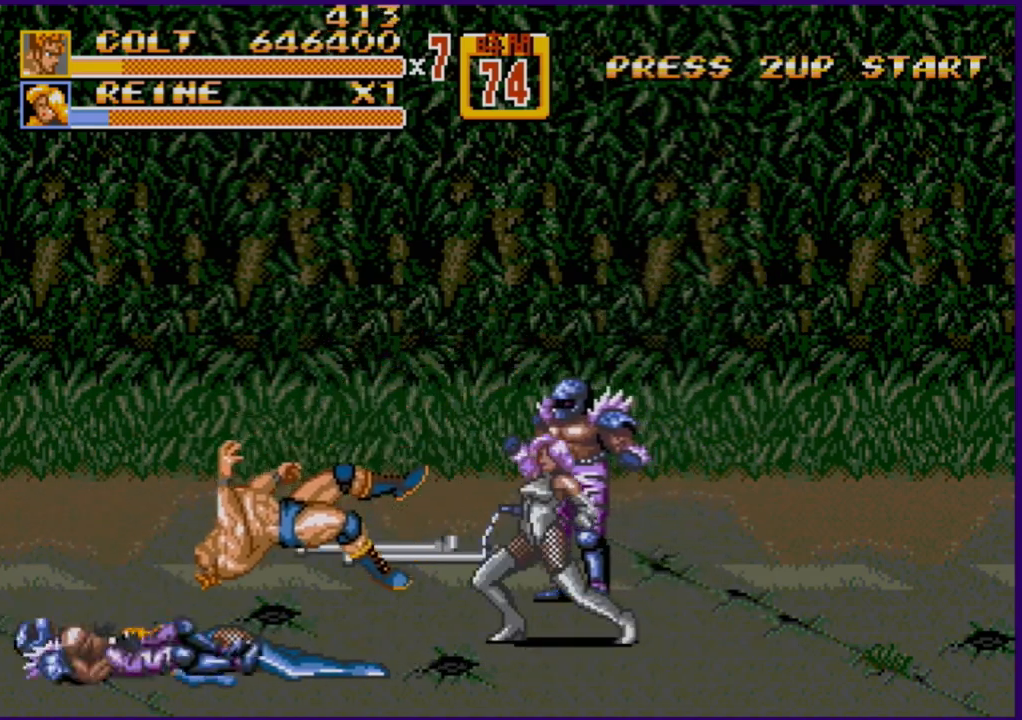
{"buttons": [], "events": []}
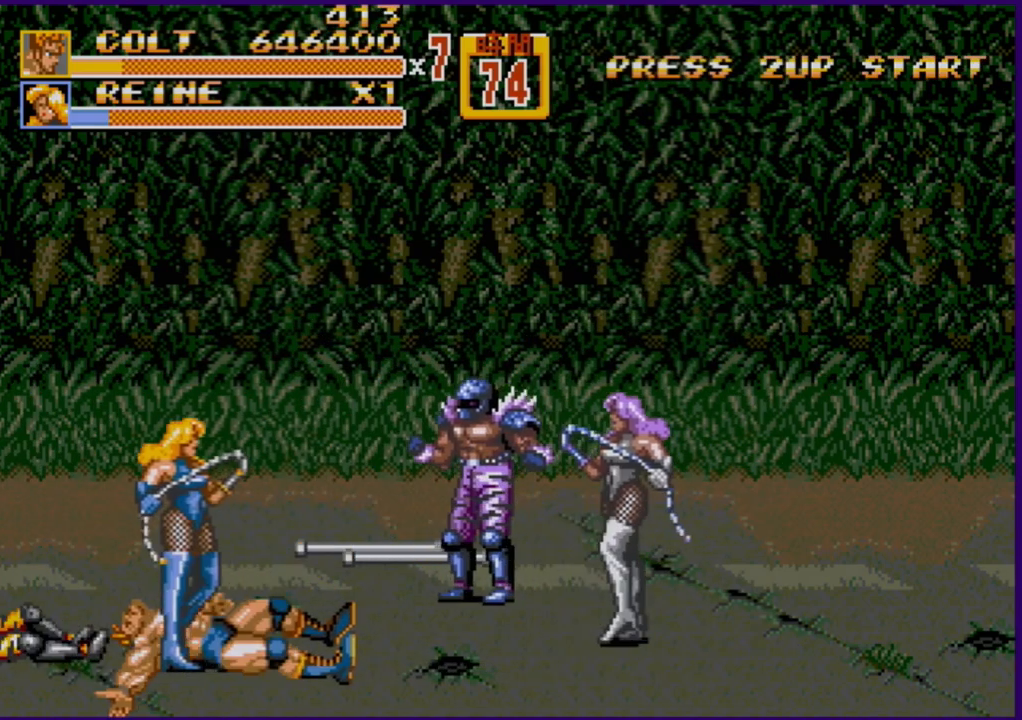
{"buttons": [], "events": []}
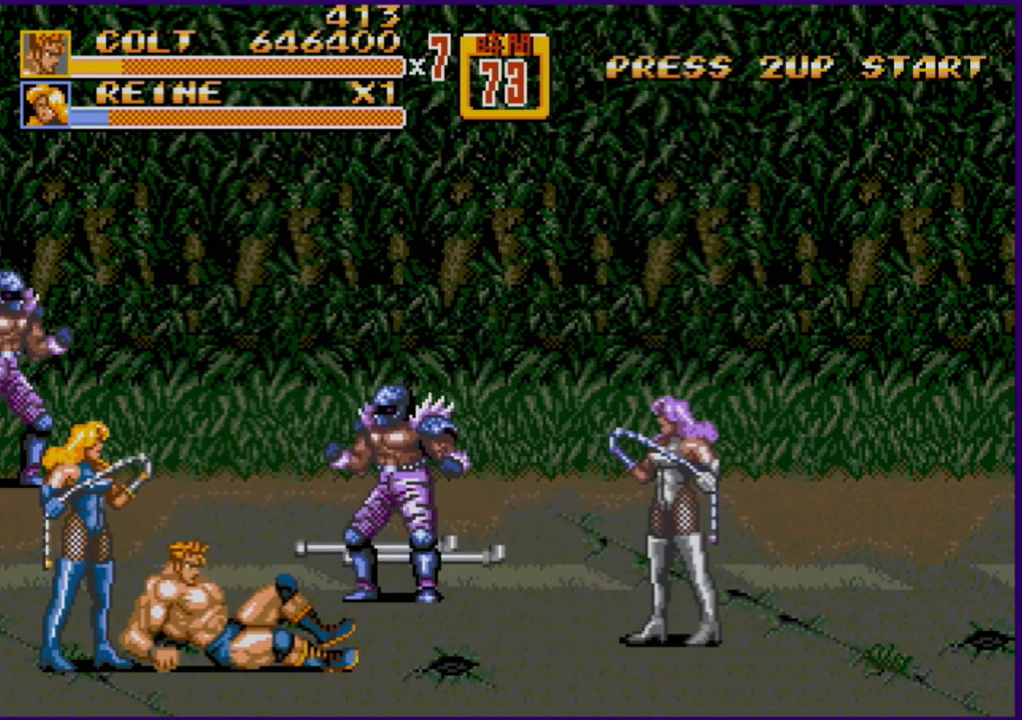
{"buttons": ["DPAD_RIGHT"], "events": [[383, "DPAD_RIGHT", "down"], [450, "DPAD_RIGHT", "up"], [500, "DPAD_RIGHT", "down"]]}
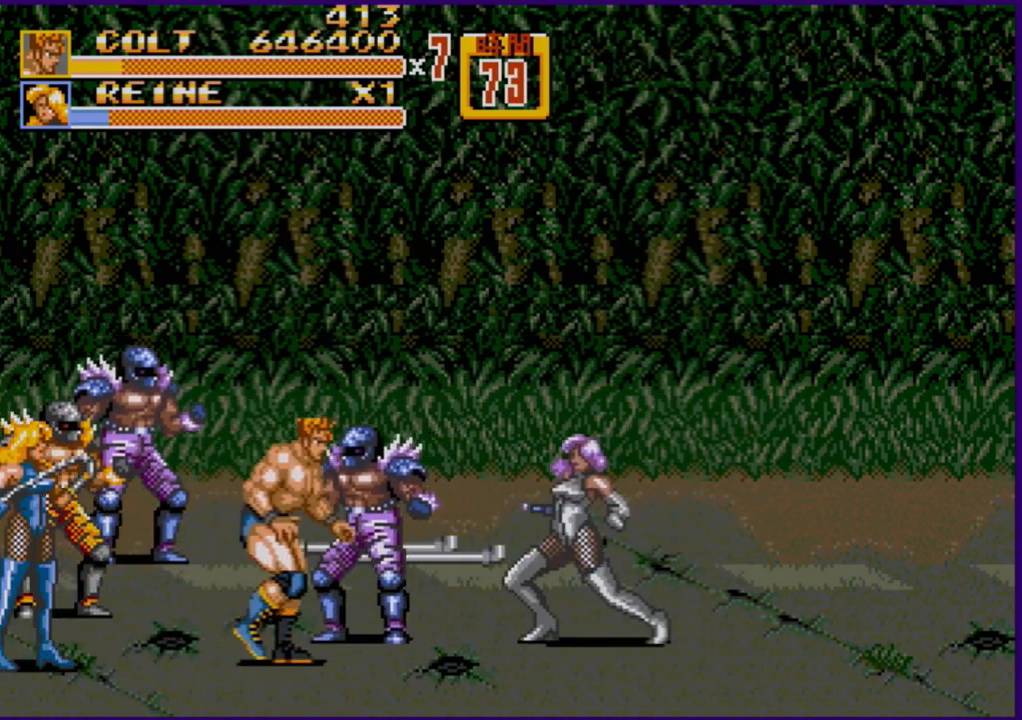
{"buttons": ["DPAD_DOWN", "DPAD_LEFT"], "events": [[267, "DPAD_DOWN", "down"], [267, "DPAD_LEFT", "down"], [267, "DPAD_RIGHT", "up"], [283, "B", "down"], [283, "DPAD_DOWN", "up"], [317, "DPAD_DOWN", "down"], [333, "B", "up"], [400, "B", "down"], [433, "B", "up"]]}
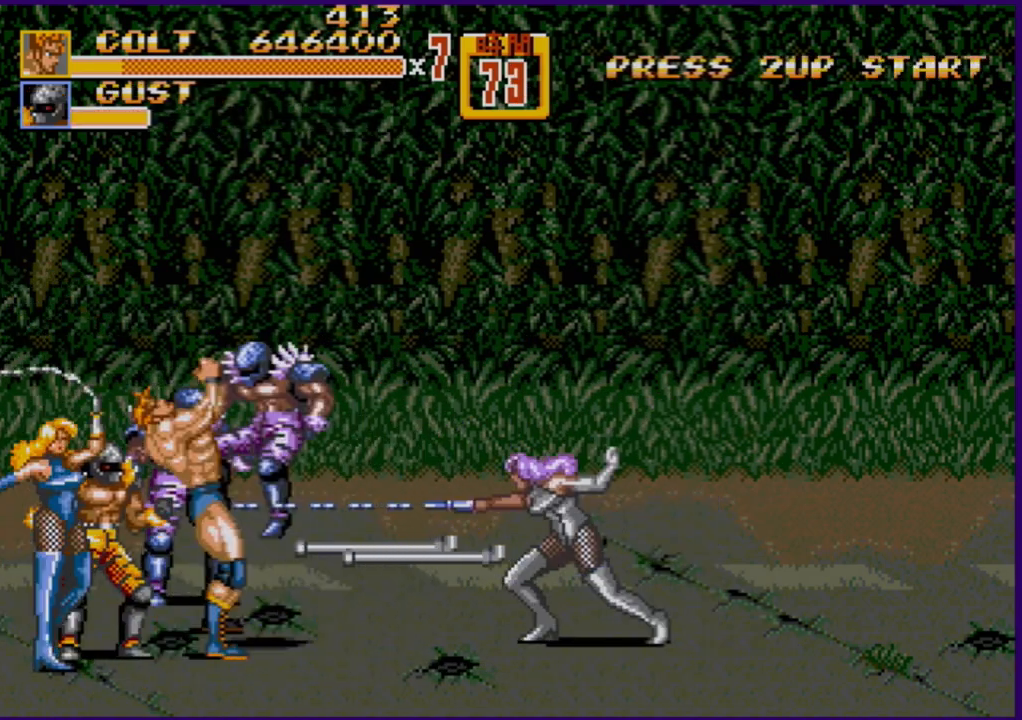
{"buttons": [], "events": [[17, "DPAD_DOWN", "up"], [83, "DPAD_LEFT", "up"]]}
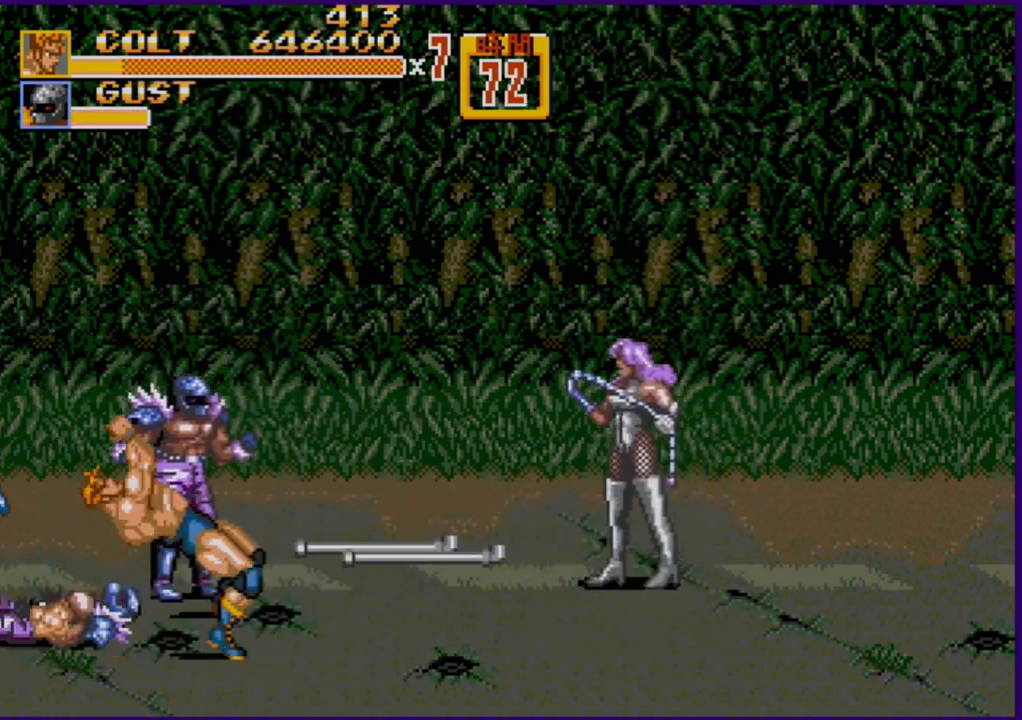
{"buttons": [], "events": [[133, "DPAD_RIGHT", "down"], [200, "DPAD_RIGHT", "up"], [233, "DPAD_RIGHT", "down"], [467, "DPAD_RIGHT", "up"]]}
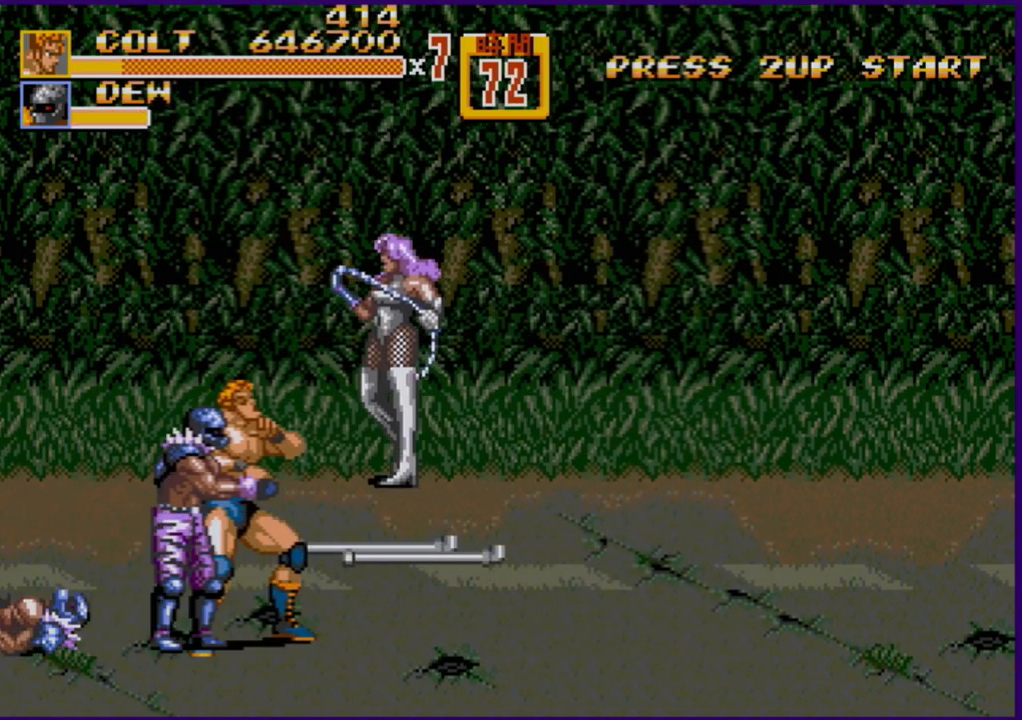
{"buttons": [], "events": [[350, "A", "down"], [433, "A", "up"], [467, "A", "down"], [500, "A", "up"]]}
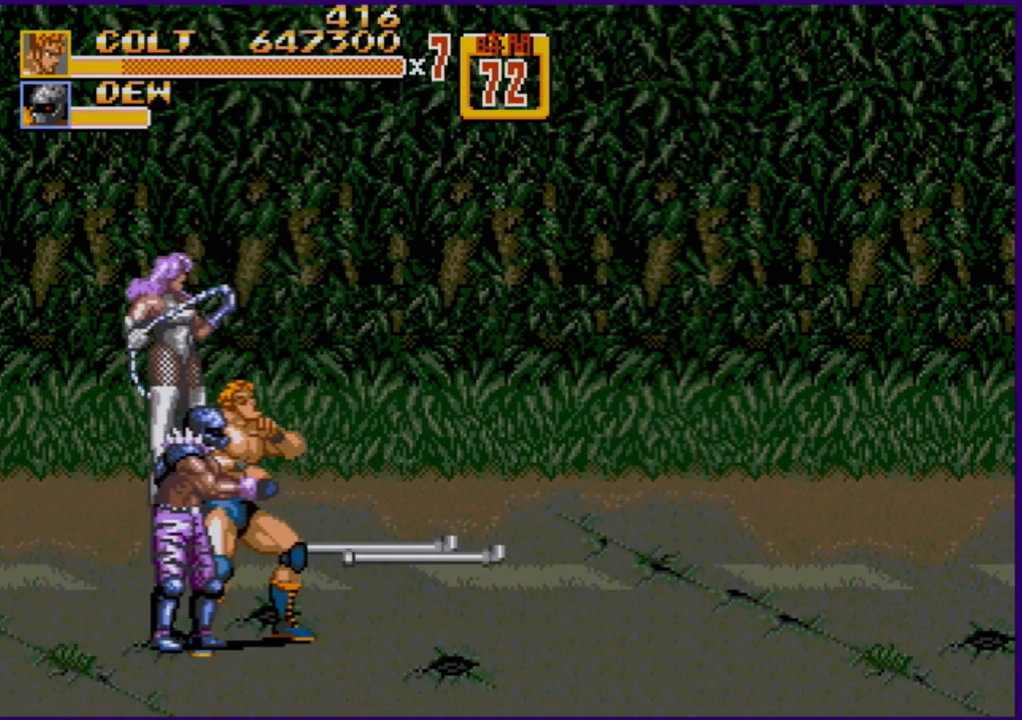
{"buttons": [], "events": [[267, "A", "down"], [317, "A", "up"]]}
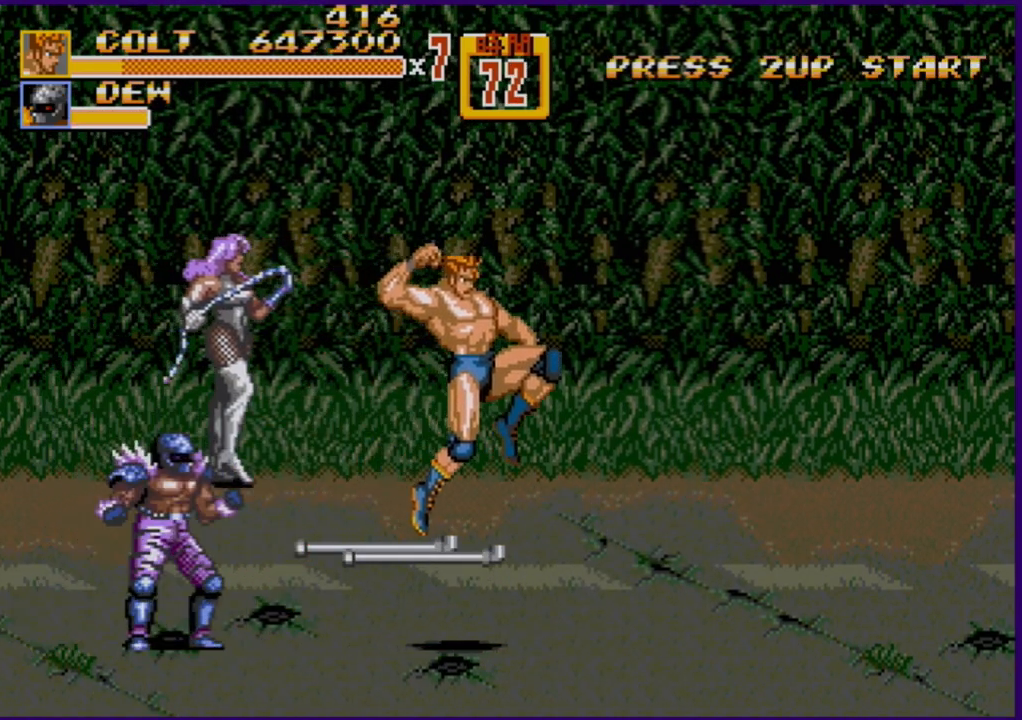
{"buttons": [], "events": [[433, "DPAD_RIGHT", "down"], [500, "DPAD_RIGHT", "up"]]}
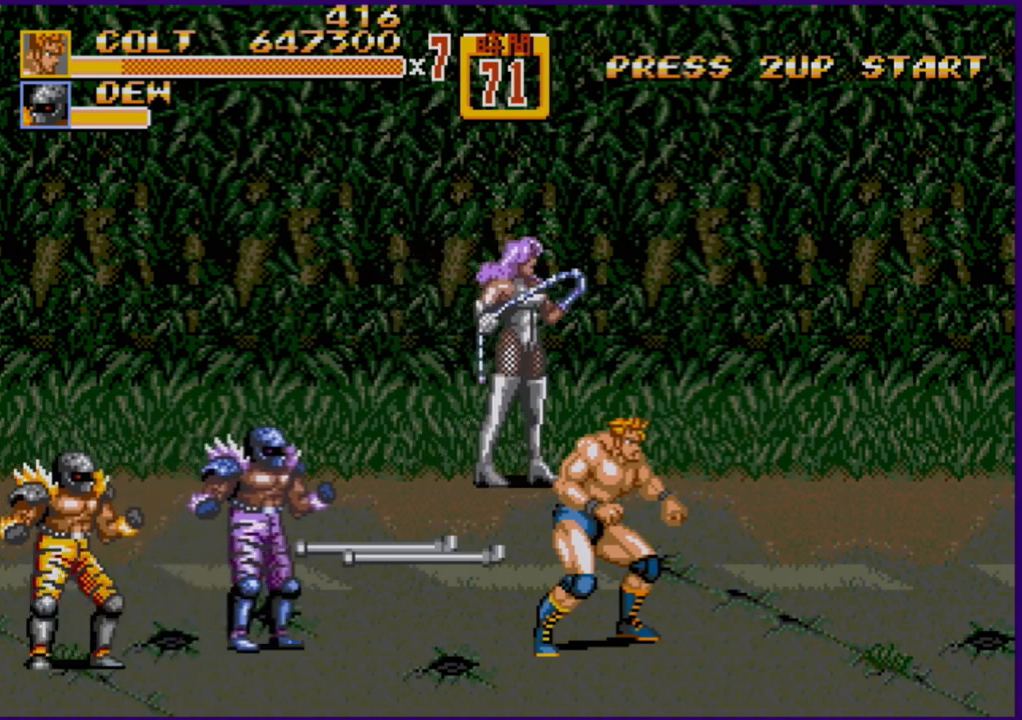
{"buttons": ["DPAD_RIGHT"], "events": [[33, "DPAD_RIGHT", "down"]]}
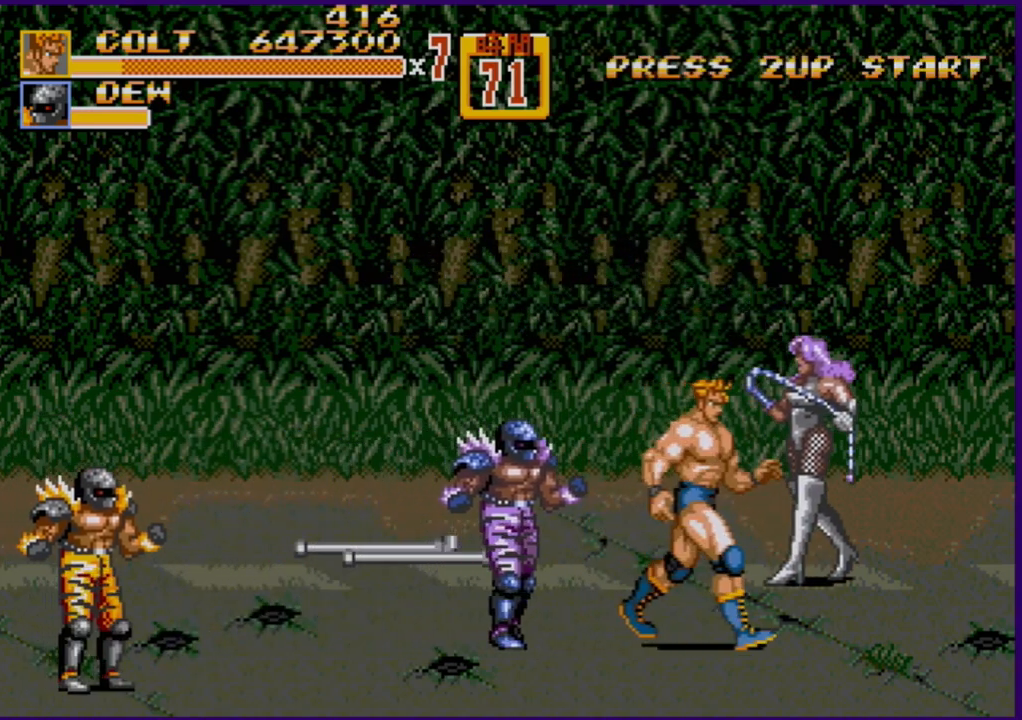
{"buttons": [], "events": [[167, "B", "down"], [217, "B", "up"], [267, "DPAD_RIGHT", "up"], [367, "A", "down"], [417, "A", "up"]]}